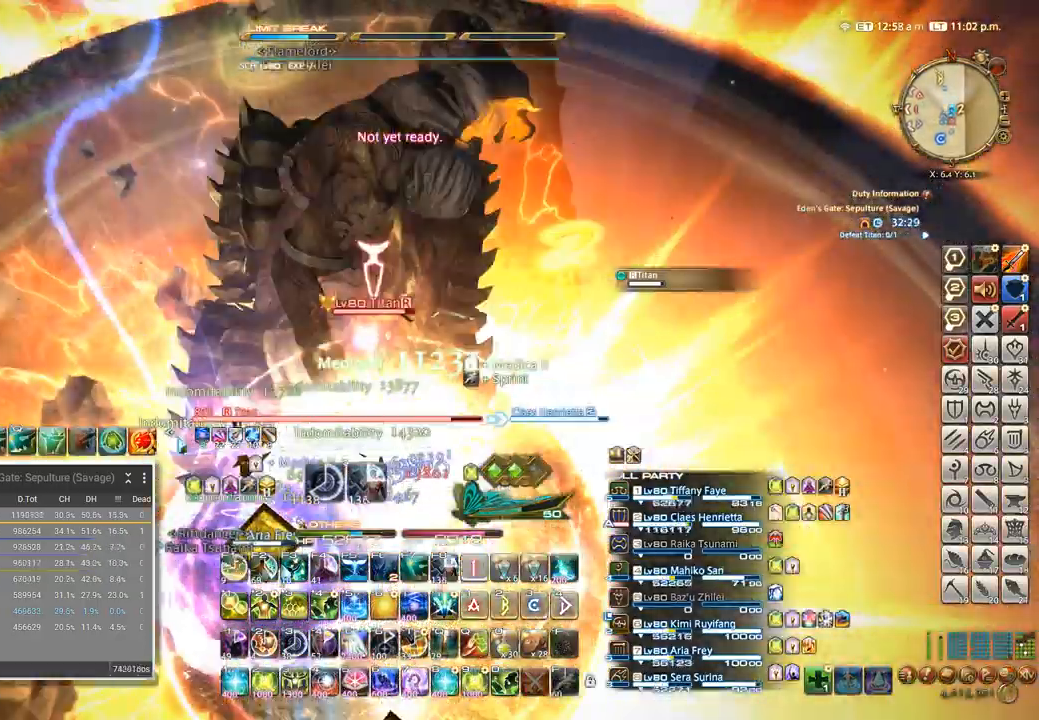
Gameplay with keyboard; each line is a JSON object with the keys held at the frame after it. "events" lists presses ("down") and releases ("up") of ".", "/", "0", "1", "2", "3", "4", "5", "6", "7", "8", "9", "a", "alt_l", "alt_r", "b", "backslash", "backspace", "c", "caps_lock", "comma", "ctrl_l", "ctrl_r", "d", "e", "equals", "escape", "f", "f1", "f10", "f11", "f12", "f2", "f3", "f4", "f5", "f6", "f7", "f8", "f9", "g", "h", "i", "j", "k", "l", "lbracket", "m", "minus", "n", "o", "p", "q", "quote", "r", "rbracket", "return", "s", "semicolon", "shift_l", "shift_r", "space", "super_l", "super_r", "t", "tab", "tilde", "u", "v", "w", "x" and "y" between this image and that frame as [ms after this image, input, new state], when the widget could be followed in between. No other keys are recorded. Mouse input is not recorded. Not read: z.
{"keys": ["w"]}
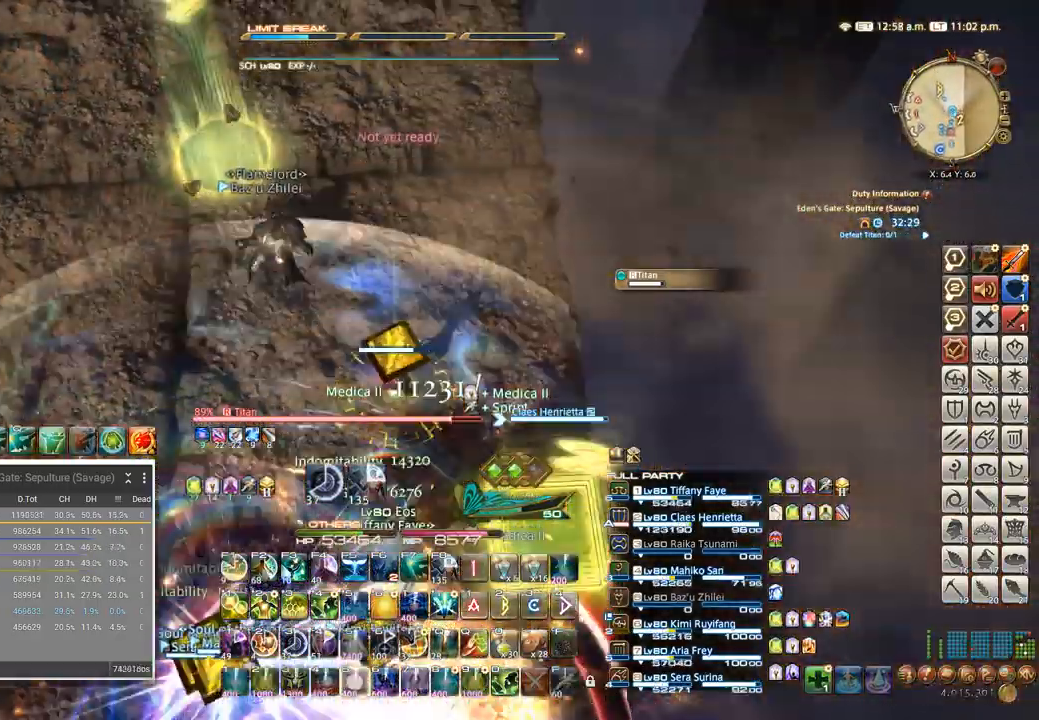
{"keys": ["d", "w"]}
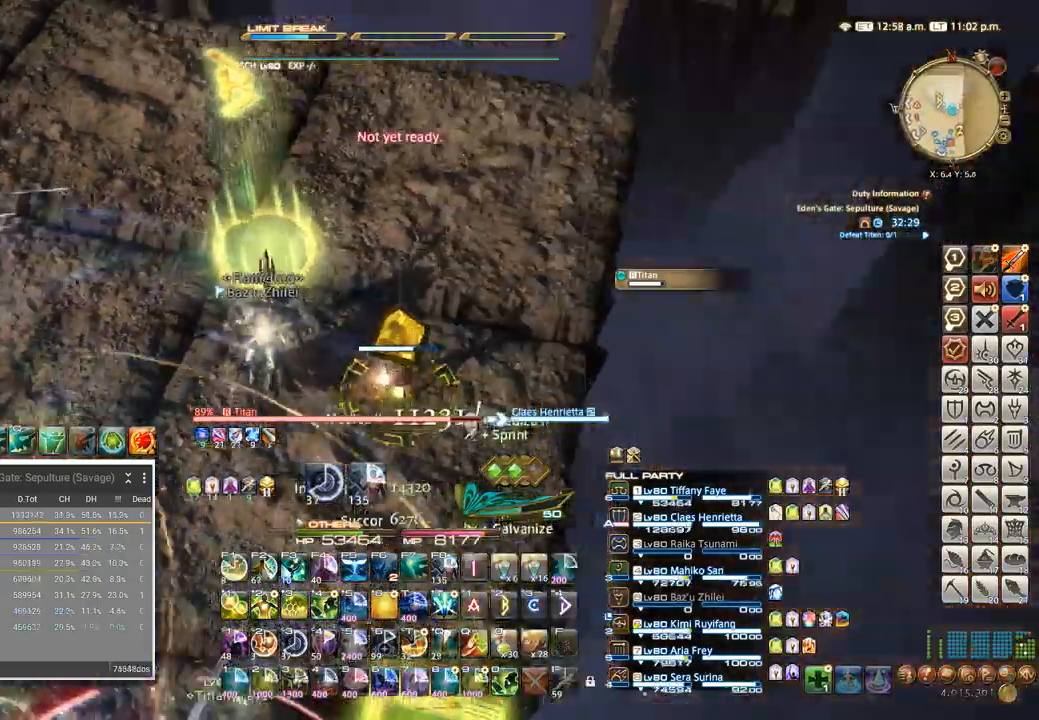
{"keys": ["d", "w"], "events": []}
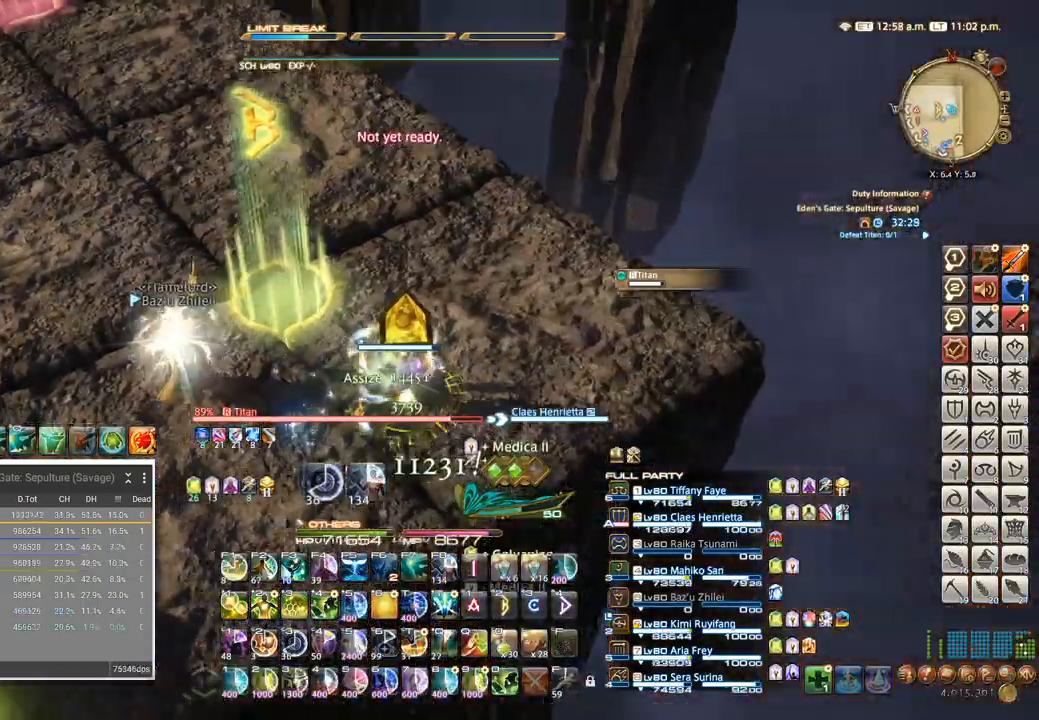
{"keys": ["d"]}
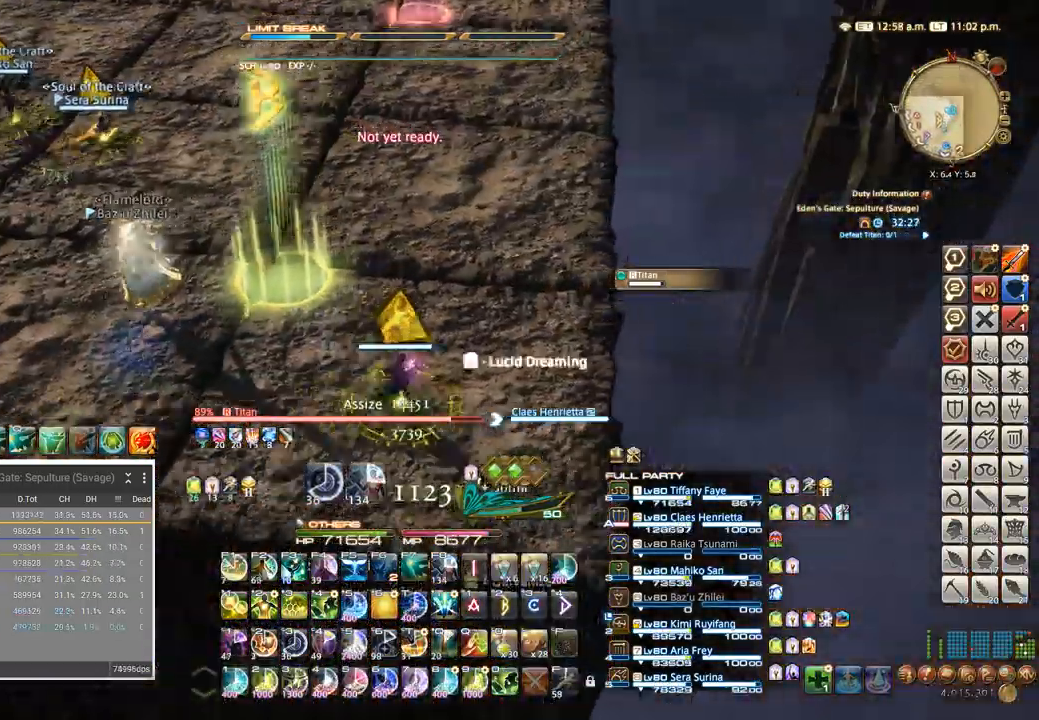
{"keys": ["4"]}
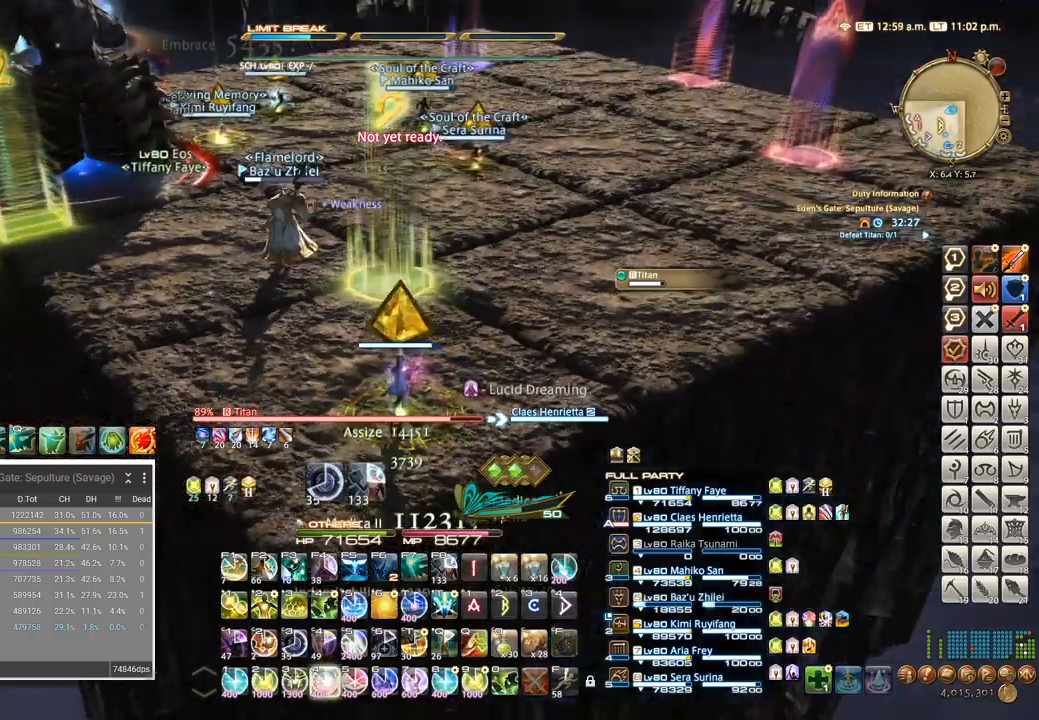
{"keys": ["4"], "events": [[50, "4", "up"], [116, "4", "down"], [183, "4", "up"], [233, "4", "down"], [300, "4", "up"], [366, "4", "down"], [433, "4", "up"], [483, "4", "down"]]}
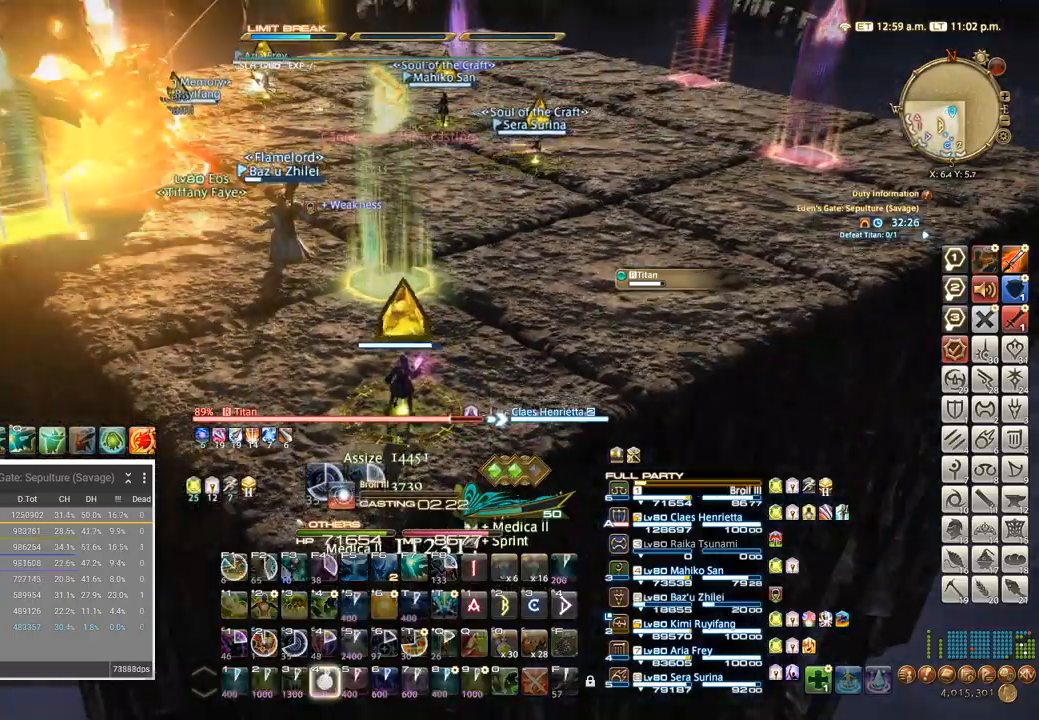
{"keys": [], "events": [[66, "4", "up"]]}
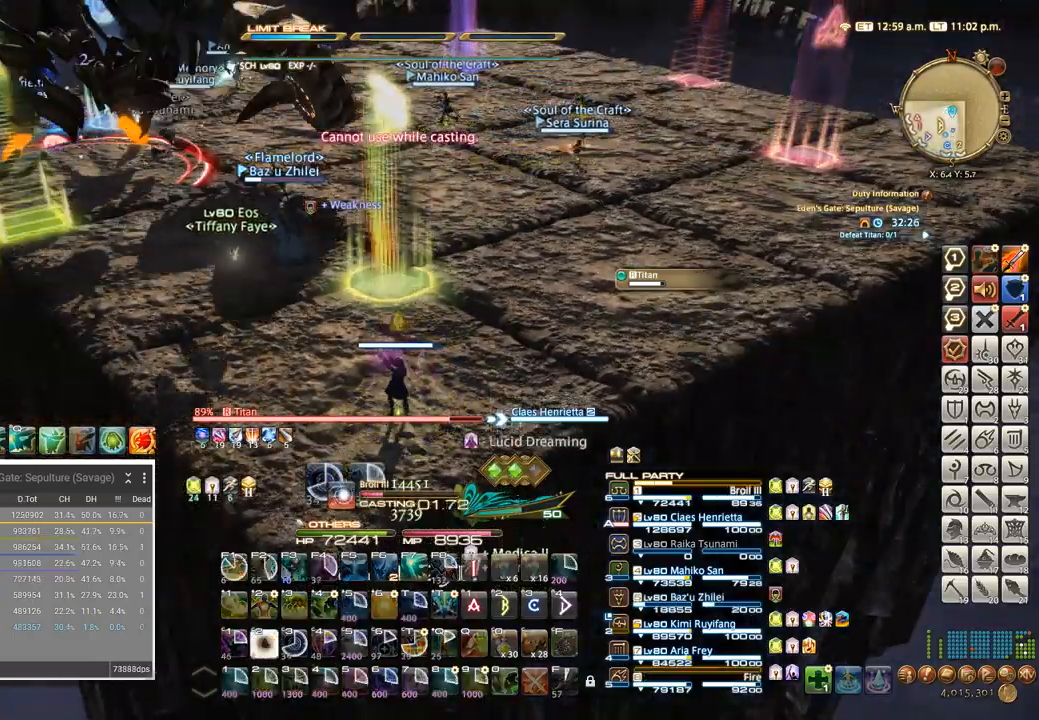
{"keys": [], "events": []}
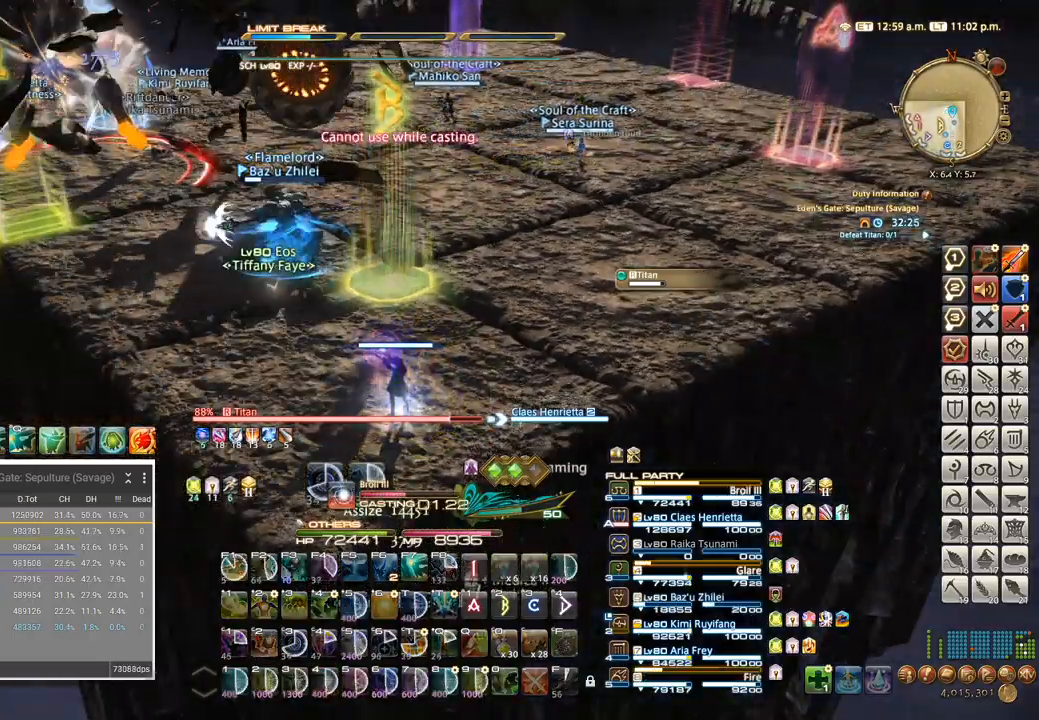
{"keys": [], "events": []}
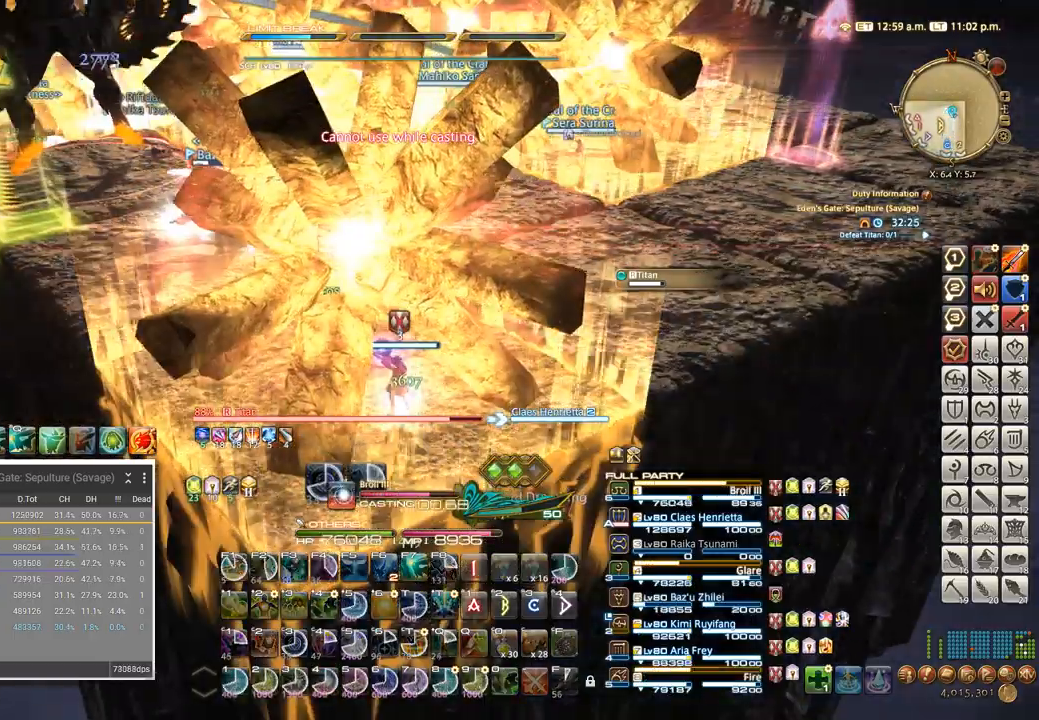
{"keys": ["w"], "events": [[250, "w", "down"]]}
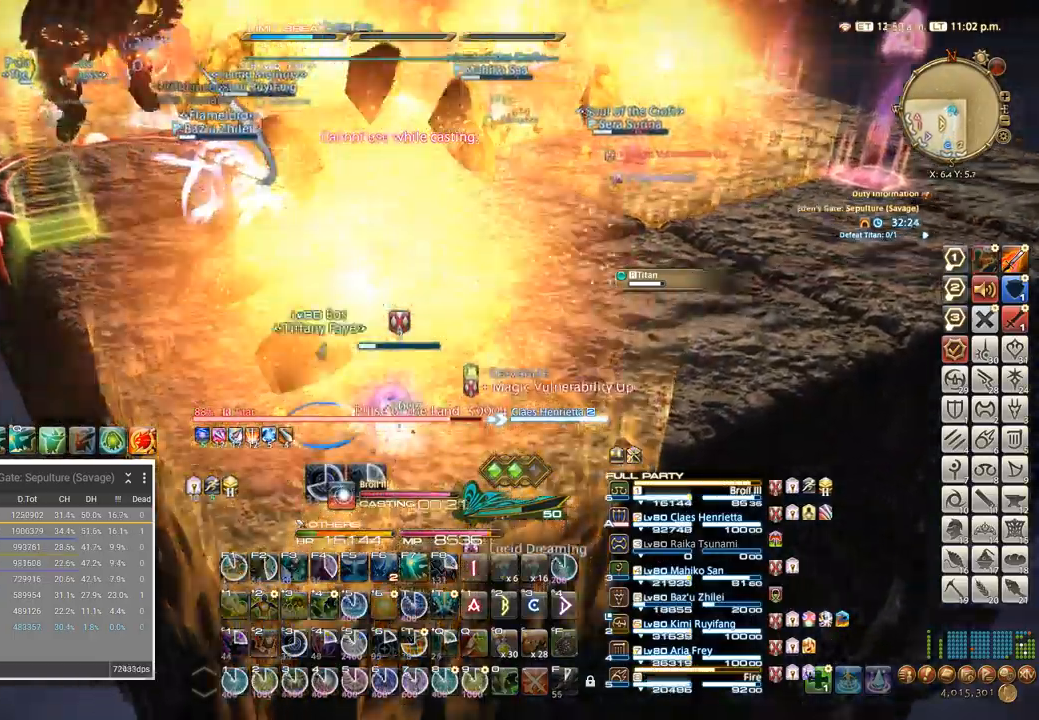
{"keys": ["w"], "events": [[433, "f", "down"], [500, "f", "up"]]}
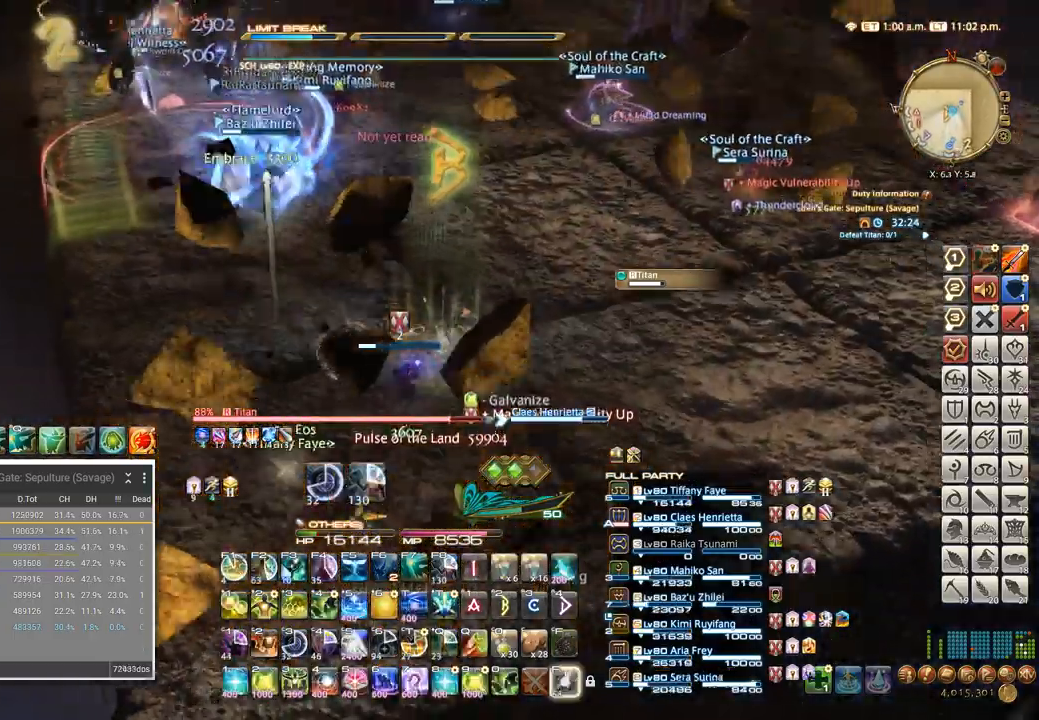
{"keys": ["w"], "events": [[83, "f", "down"], [150, "f", "up"], [183, "f", "down"], [283, "f", "up"], [366, "f", "down"], [450, "f", "up"]]}
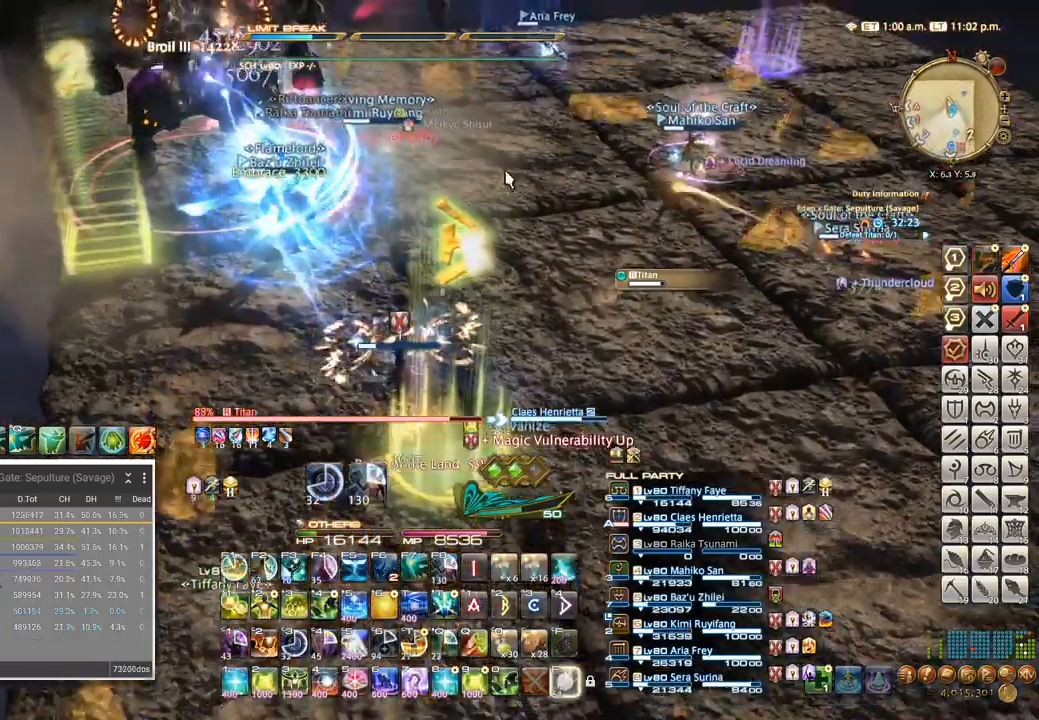
{"keys": ["a", "w"], "events": [[150, "space", "down"], [333, "space", "up"], [450, "a", "down"]]}
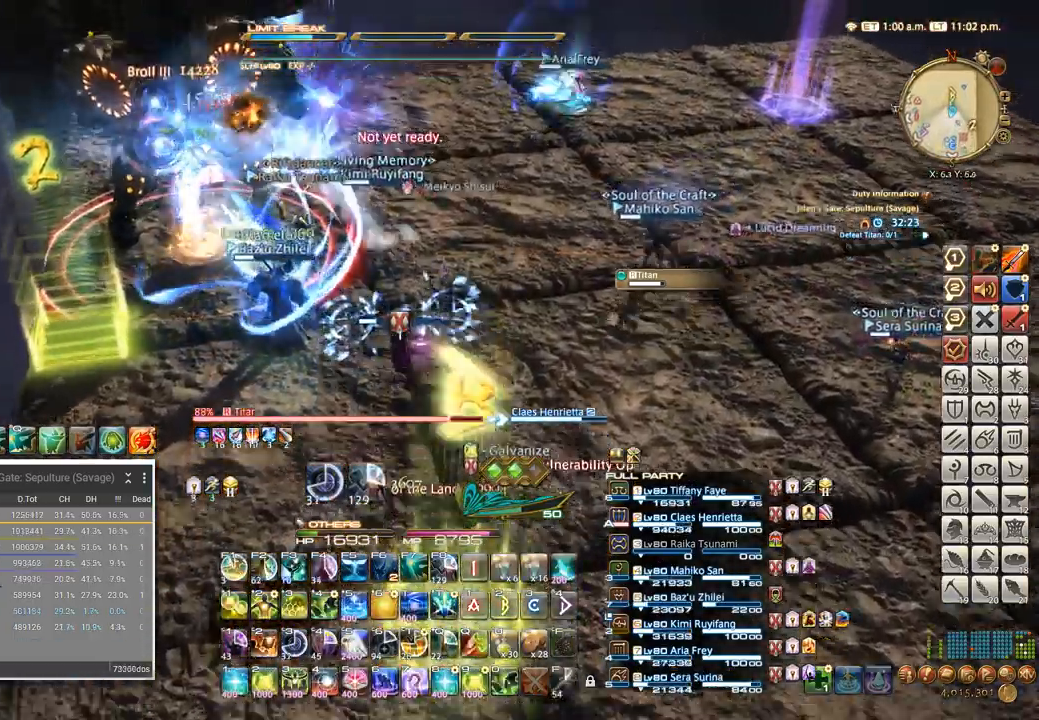
{"keys": [], "events": [[16, "w", "up"], [83, "w", "down"], [116, "a", "up"], [316, "w", "up"]]}
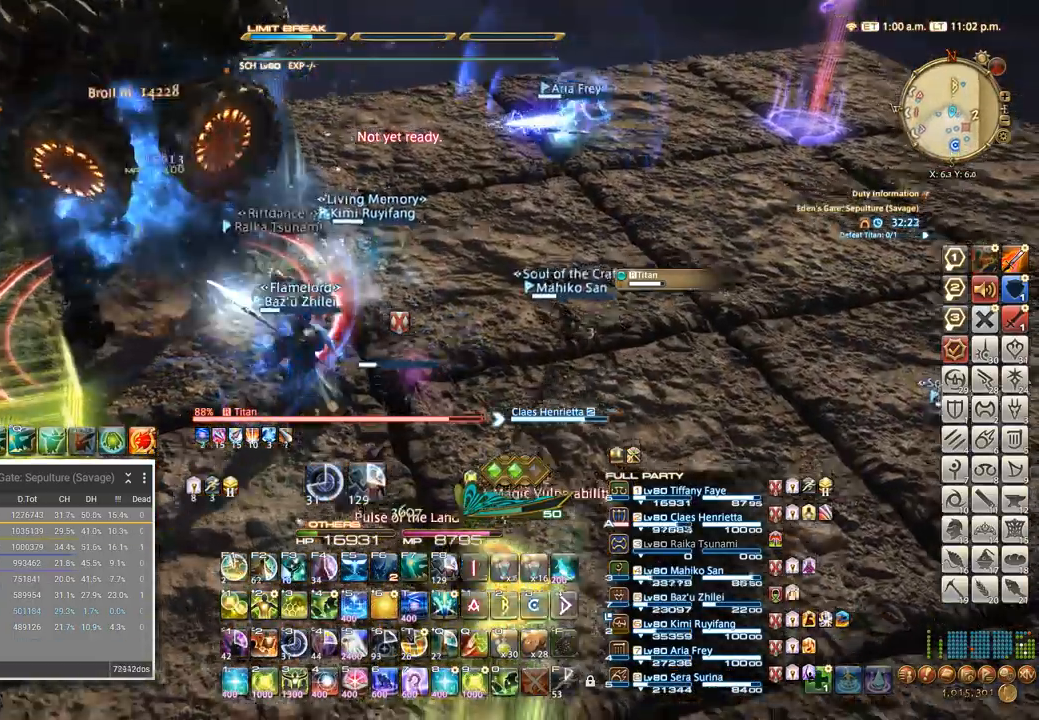
{"keys": [], "events": [[83, "w", "down"], [300, "w", "up"], [416, "3", "down"], [483, "3", "up"]]}
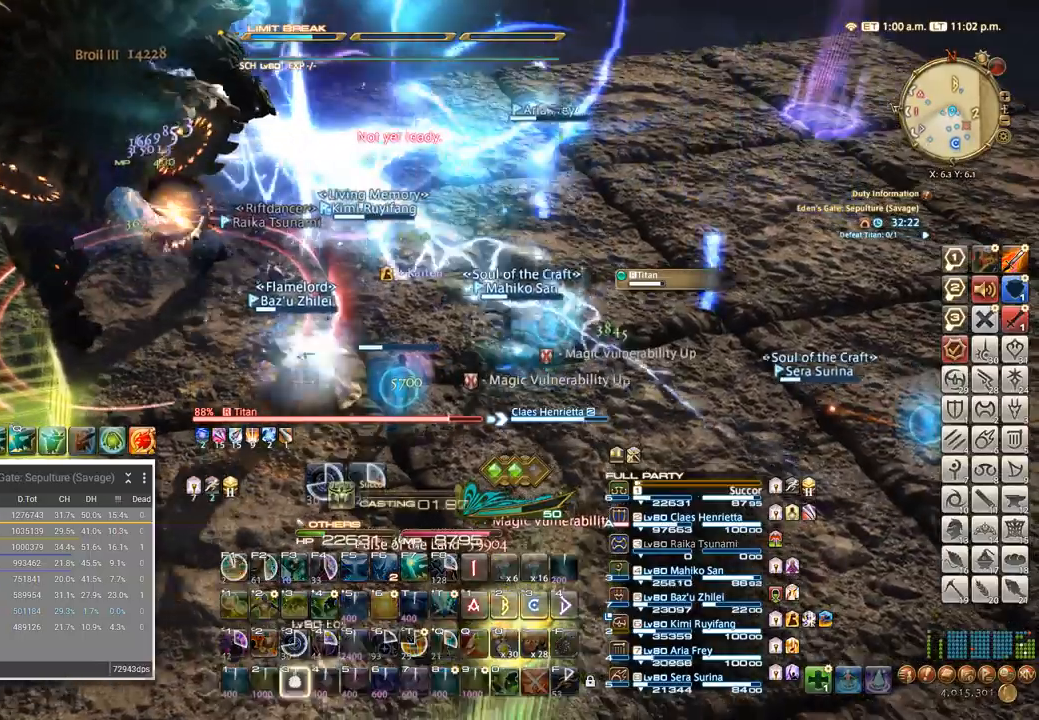
{"keys": []}